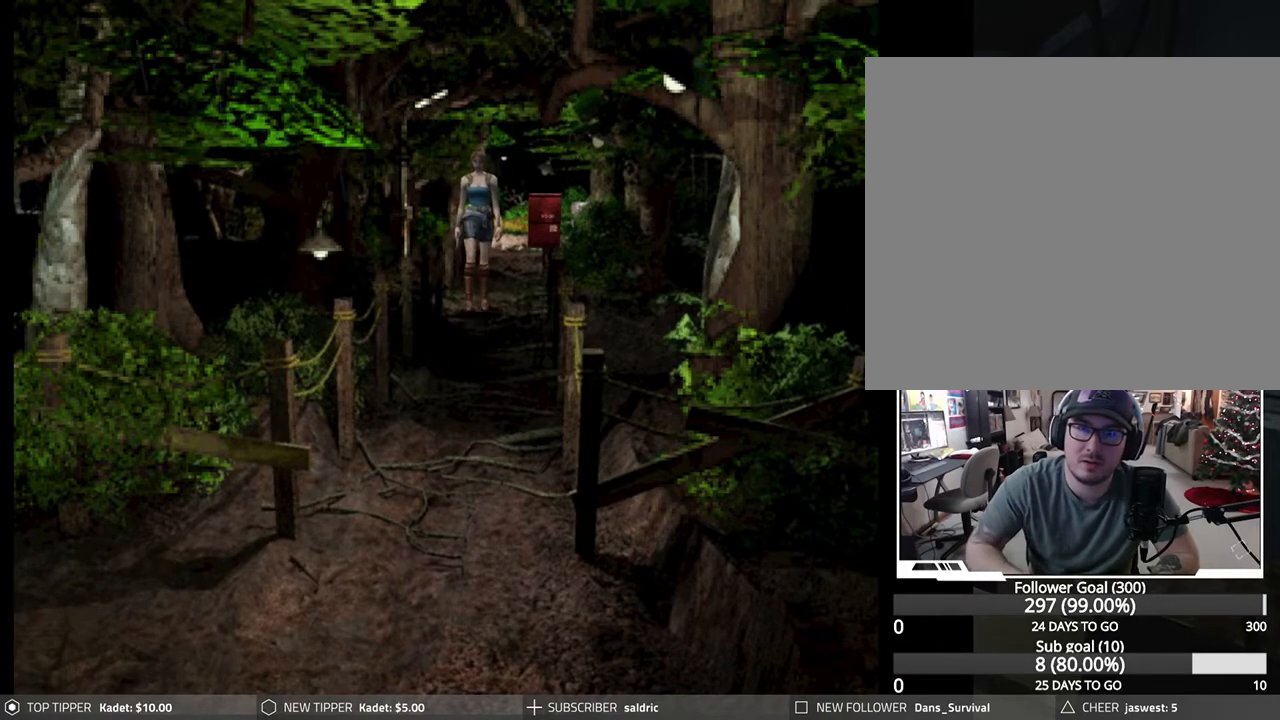
Gameplay with a controller (PlayStation layout); each line is a JSON object with the inputs held at the frame after it. "events" lists button and stick changes between this image and that frame as [ms after this image, input, new state], when the widget could be followed in between. Not read: right_stick.
{"buttons": ["DPAD_DOWN", "DPAD_LEFT"], "left_stick": "center", "events": [[17, "DPAD_LEFT", "up"], [83, "DPAD_RIGHT", "down"], [250, "DPAD_RIGHT", "up"], [467, "DPAD_LEFT", "down"]]}
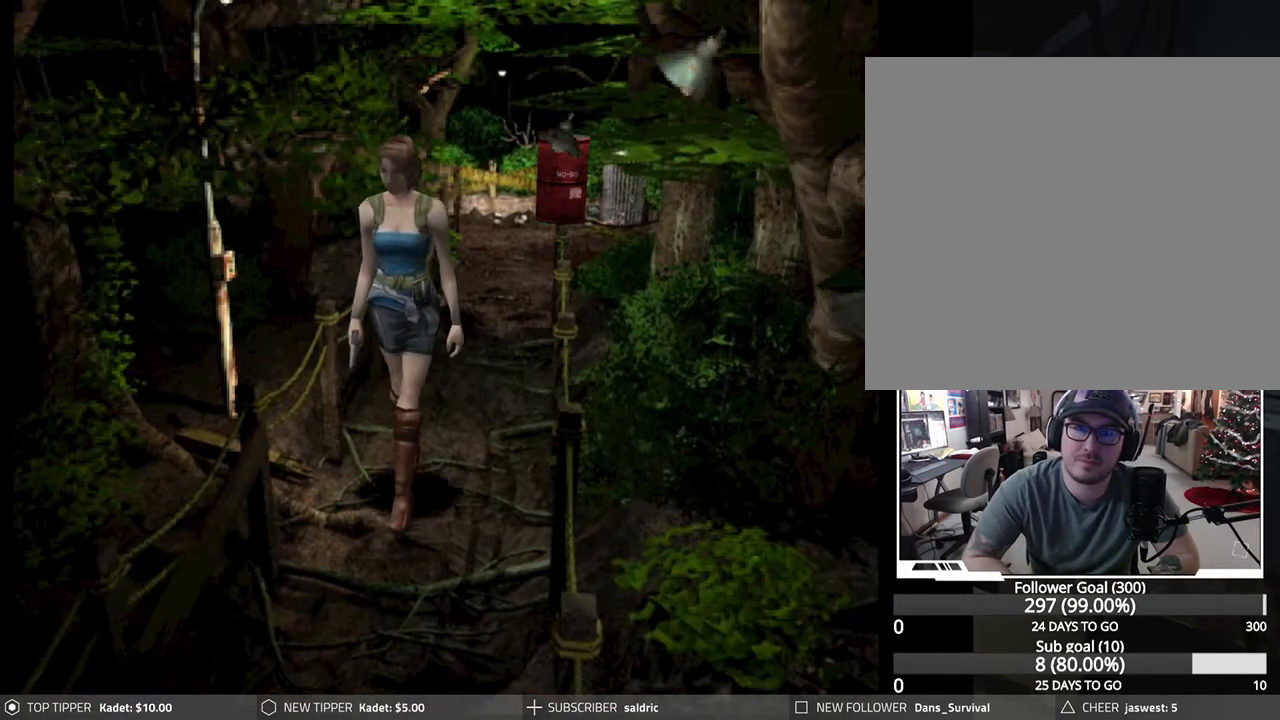
{"buttons": ["DPAD_DOWN"], "left_stick": "center", "events": [[167, "DPAD_LEFT", "up"]]}
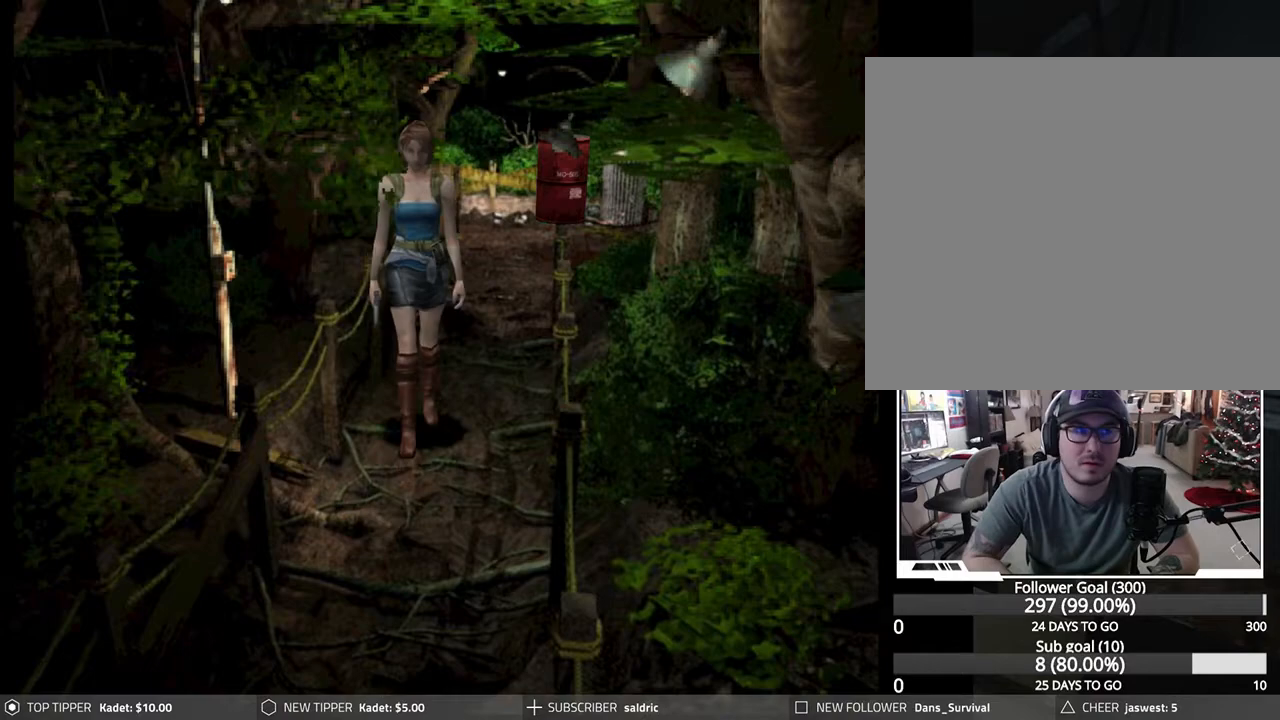
{"buttons": ["DPAD_DOWN"], "left_stick": "center", "events": []}
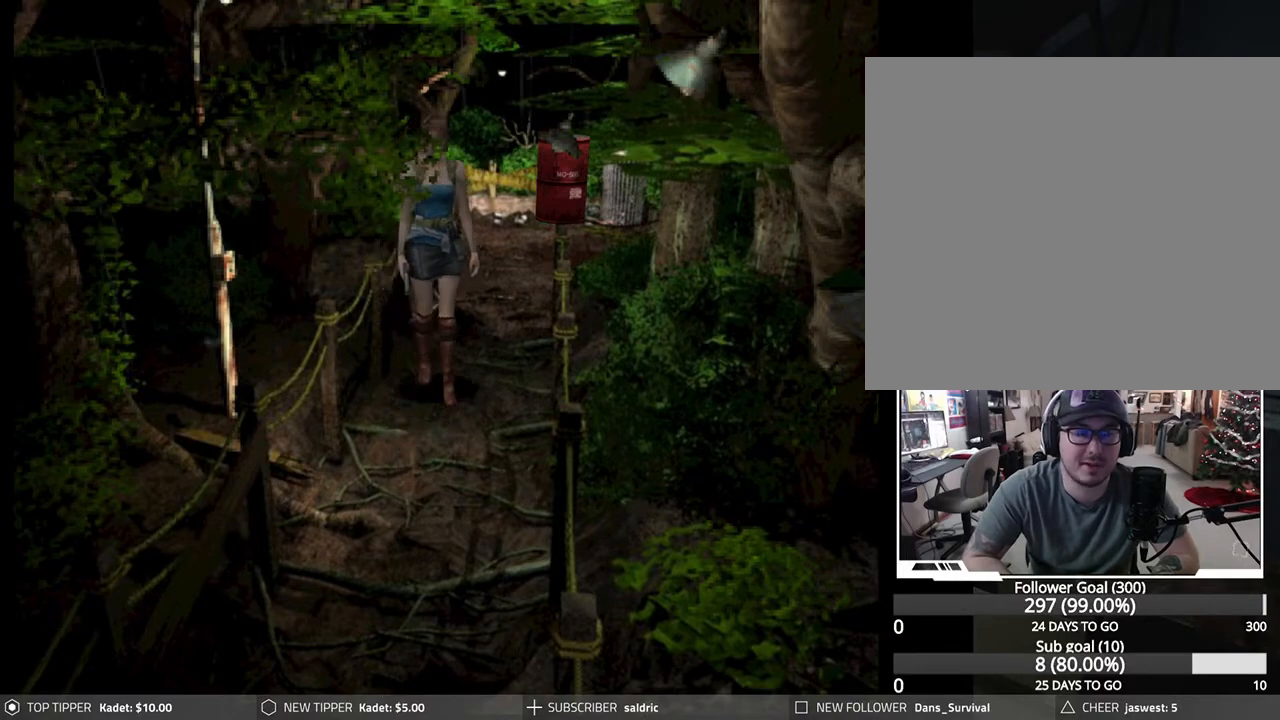
{"buttons": ["DPAD_DOWN"], "left_stick": "center", "events": []}
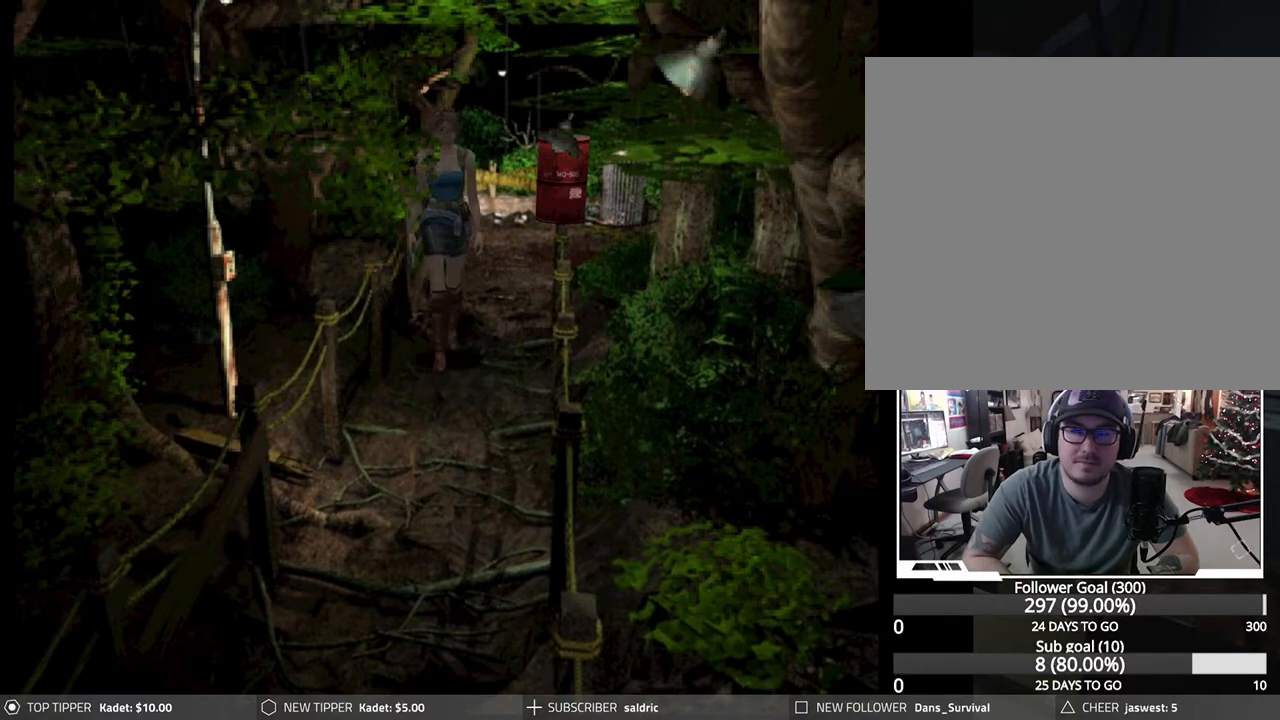
{"buttons": ["DPAD_DOWN"], "left_stick": "center", "events": []}
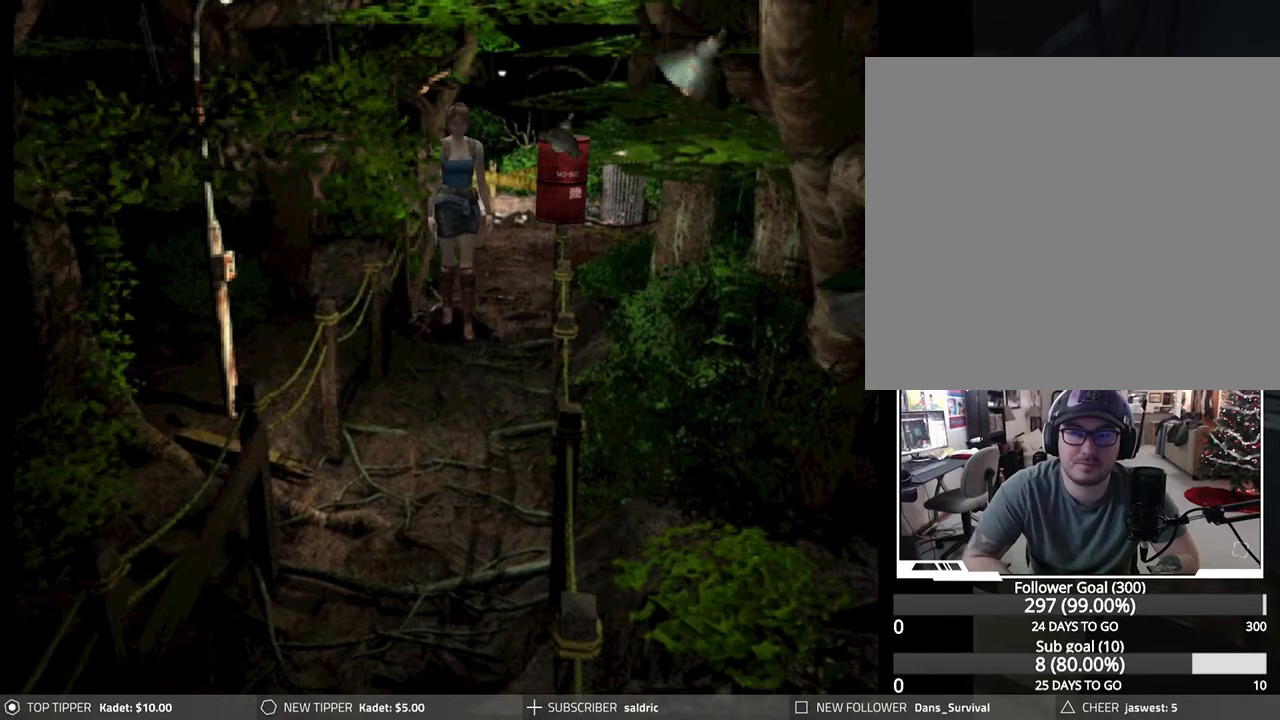
{"buttons": ["DPAD_DOWN"], "left_stick": "center", "events": []}
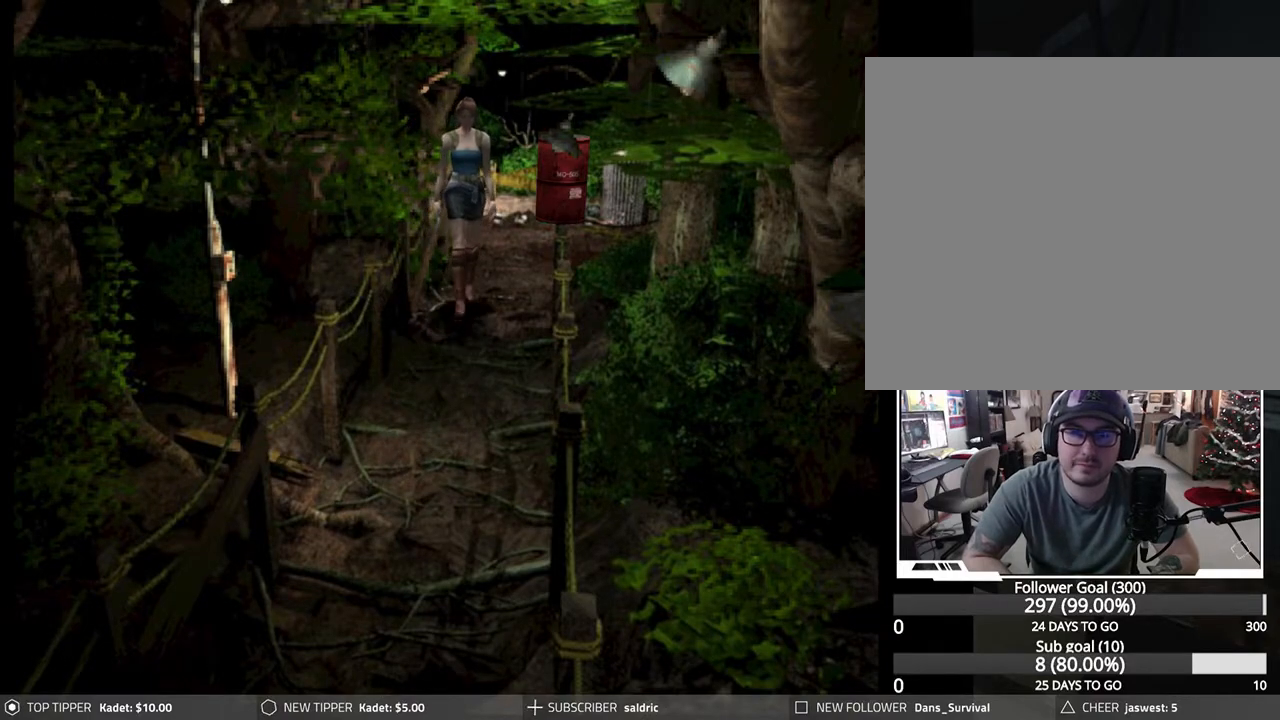
{"buttons": ["DPAD_DOWN"], "left_stick": "center", "events": []}
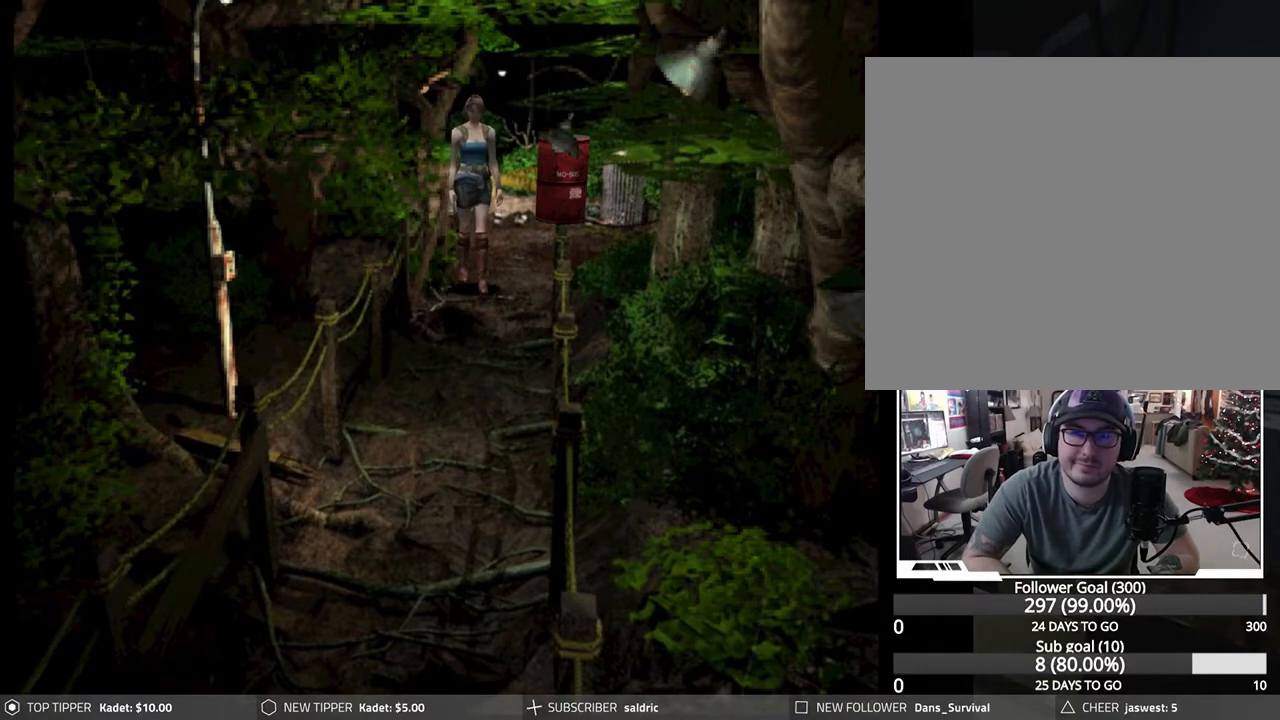
{"buttons": ["DPAD_DOWN"], "left_stick": "center", "events": []}
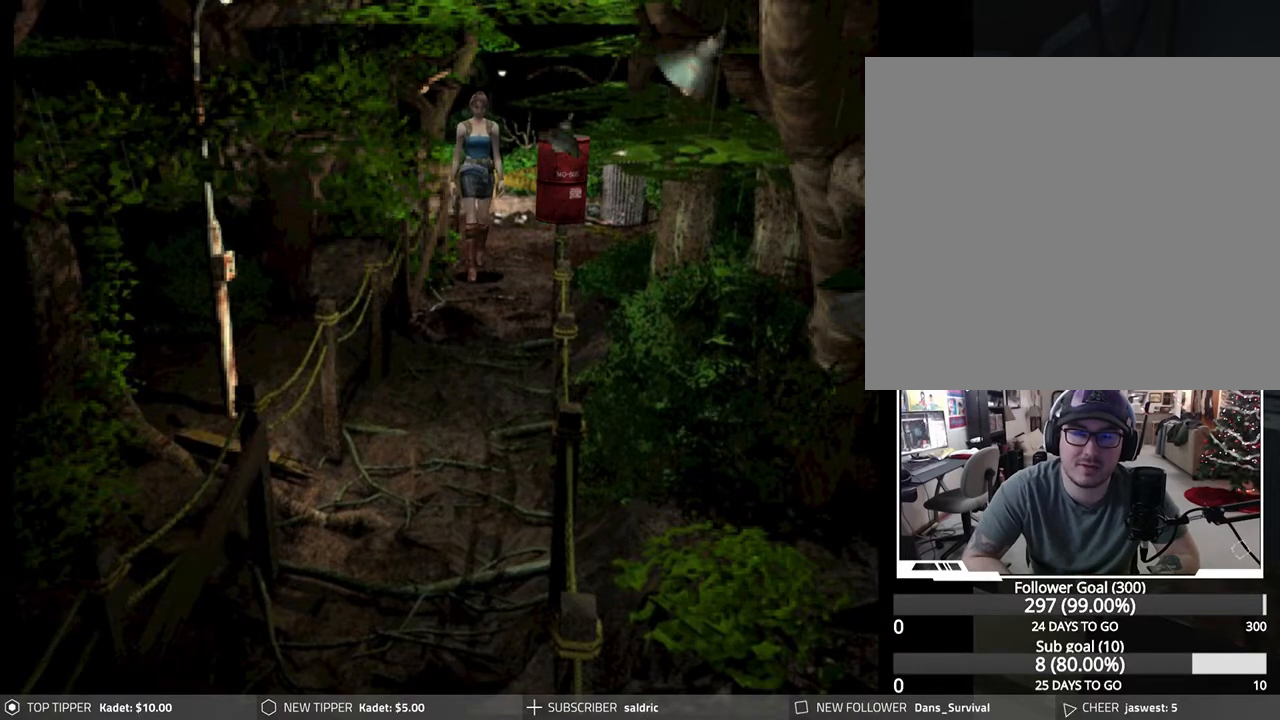
{"buttons": ["DPAD_DOWN"], "left_stick": "center", "events": []}
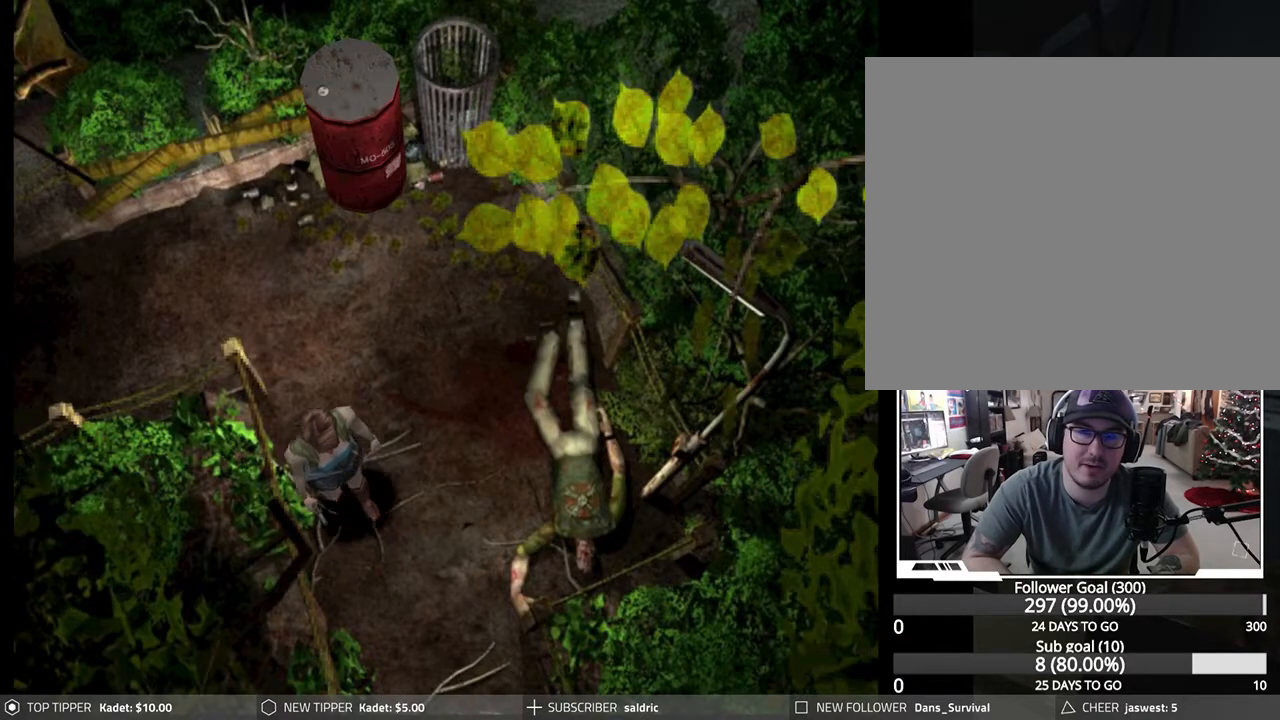
{"buttons": ["DPAD_DOWN"], "left_stick": "center", "events": []}
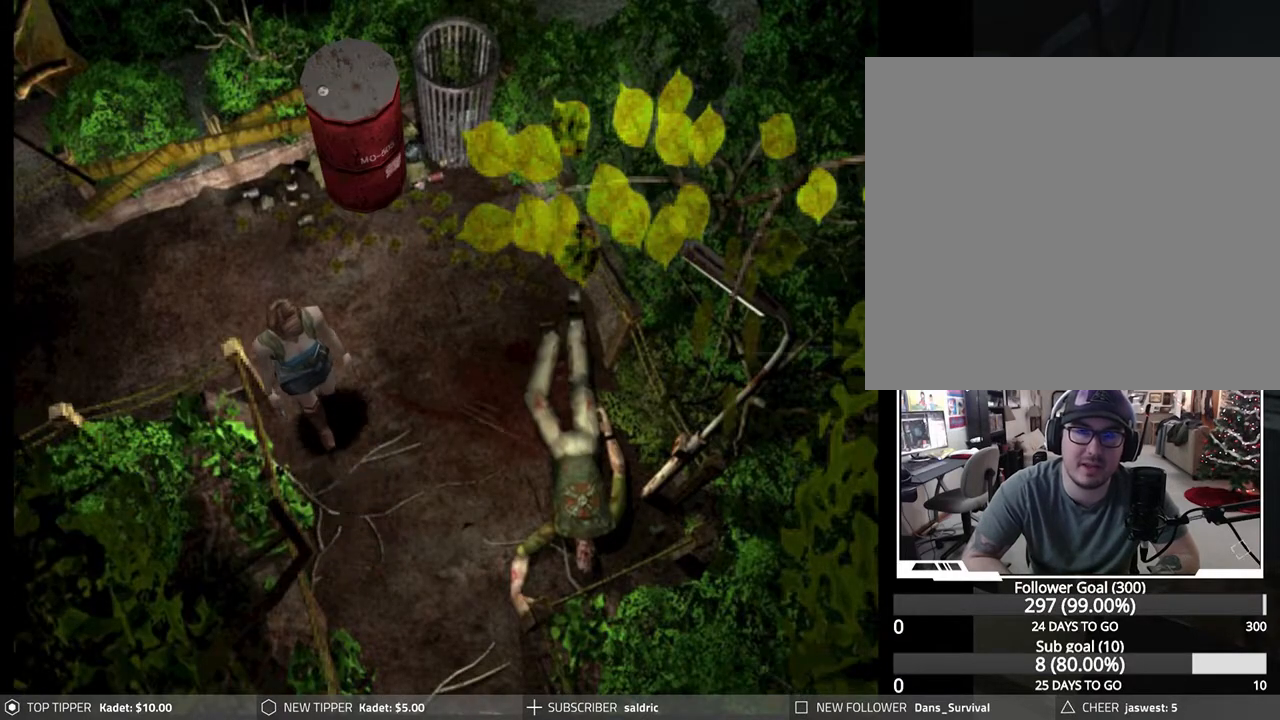
{"buttons": ["DPAD_DOWN", "DPAD_LEFT"], "left_stick": "center", "events": [[67, "DPAD_LEFT", "down"]]}
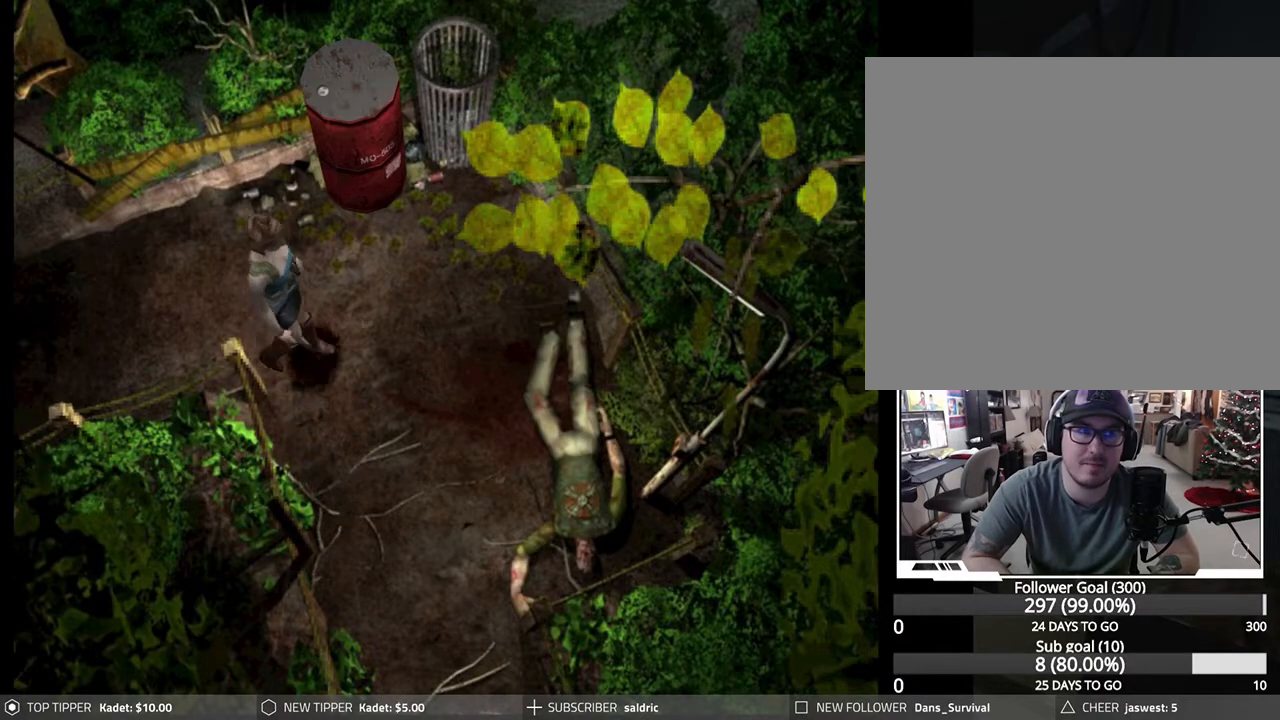
{"buttons": ["DPAD_DOWN", "DPAD_LEFT"], "left_stick": "center", "events": []}
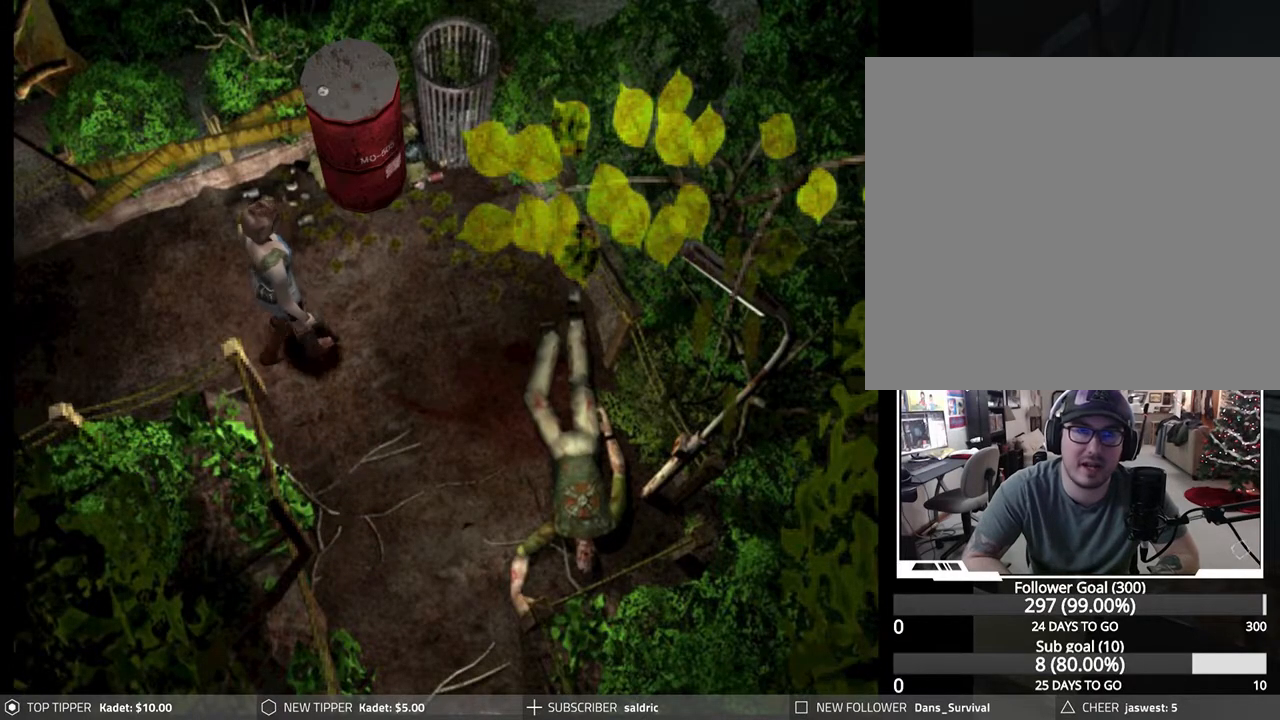
{"buttons": ["DPAD_DOWN", "DPAD_RIGHT"], "left_stick": "center", "events": [[100, "DPAD_LEFT", "up"], [167, "DPAD_RIGHT", "down"]]}
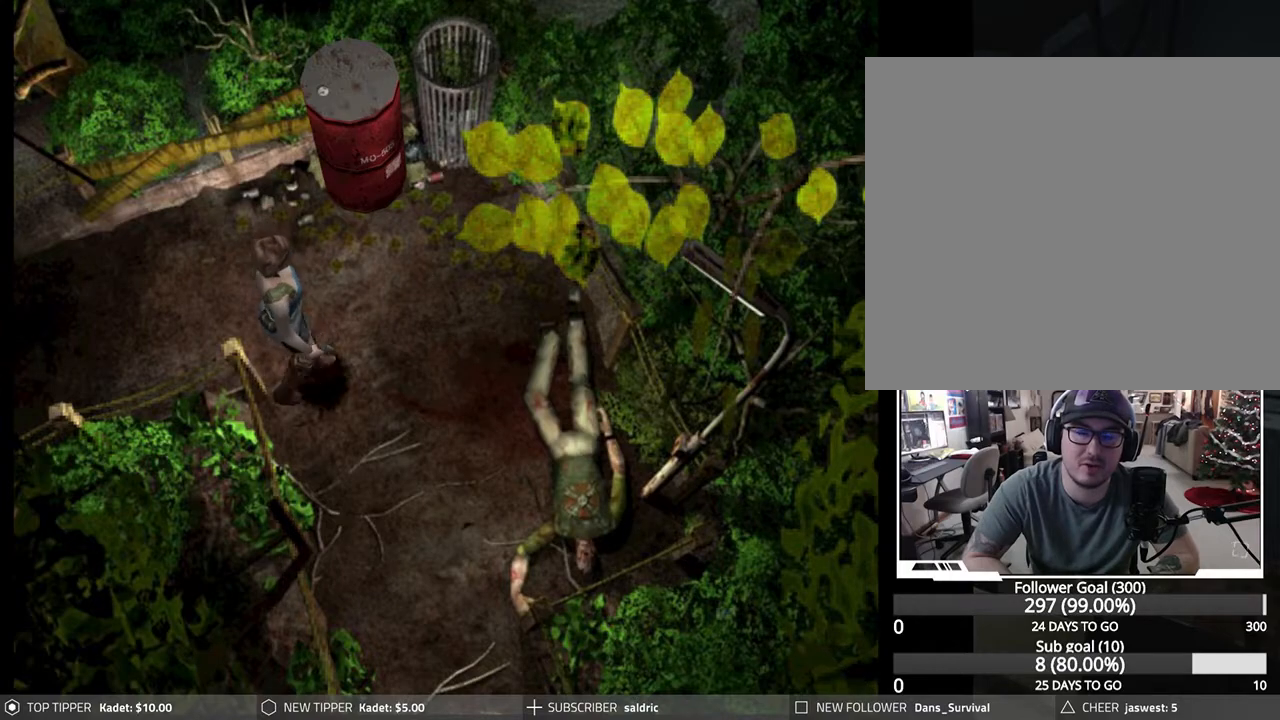
{"buttons": ["DPAD_DOWN", "DPAD_LEFT"], "left_stick": "center", "events": [[383, "DPAD_RIGHT", "up"], [433, "DPAD_LEFT", "down"]]}
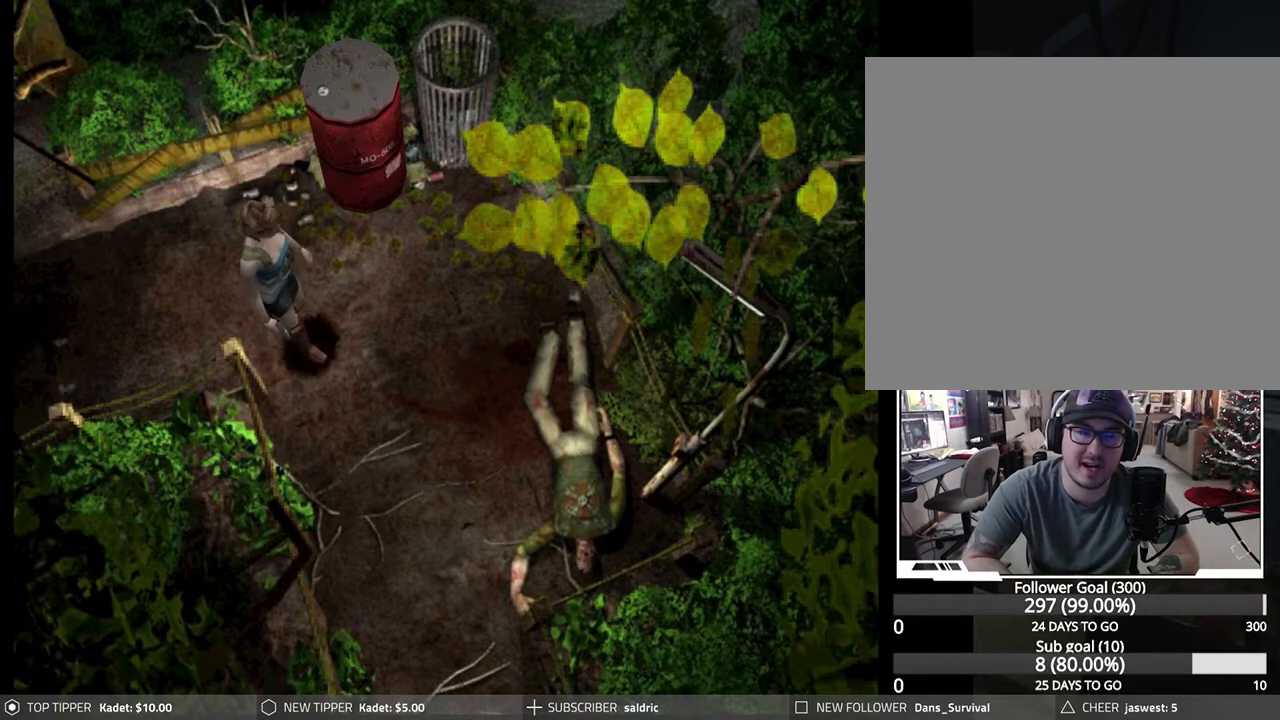
{"buttons": ["DPAD_DOWN"], "left_stick": "center", "events": [[100, "DPAD_LEFT", "up"]]}
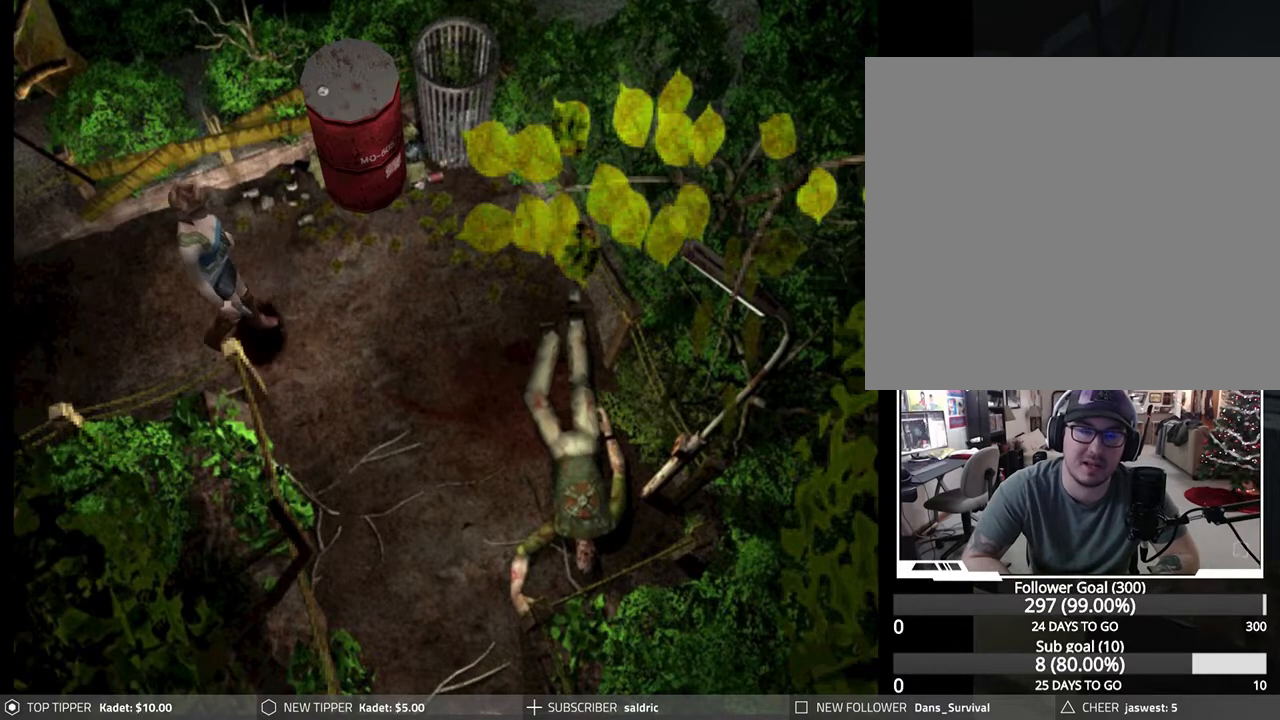
{"buttons": ["DPAD_DOWN"], "left_stick": "center", "events": [[133, "DPAD_LEFT", "down"], [317, "DPAD_LEFT", "up"]]}
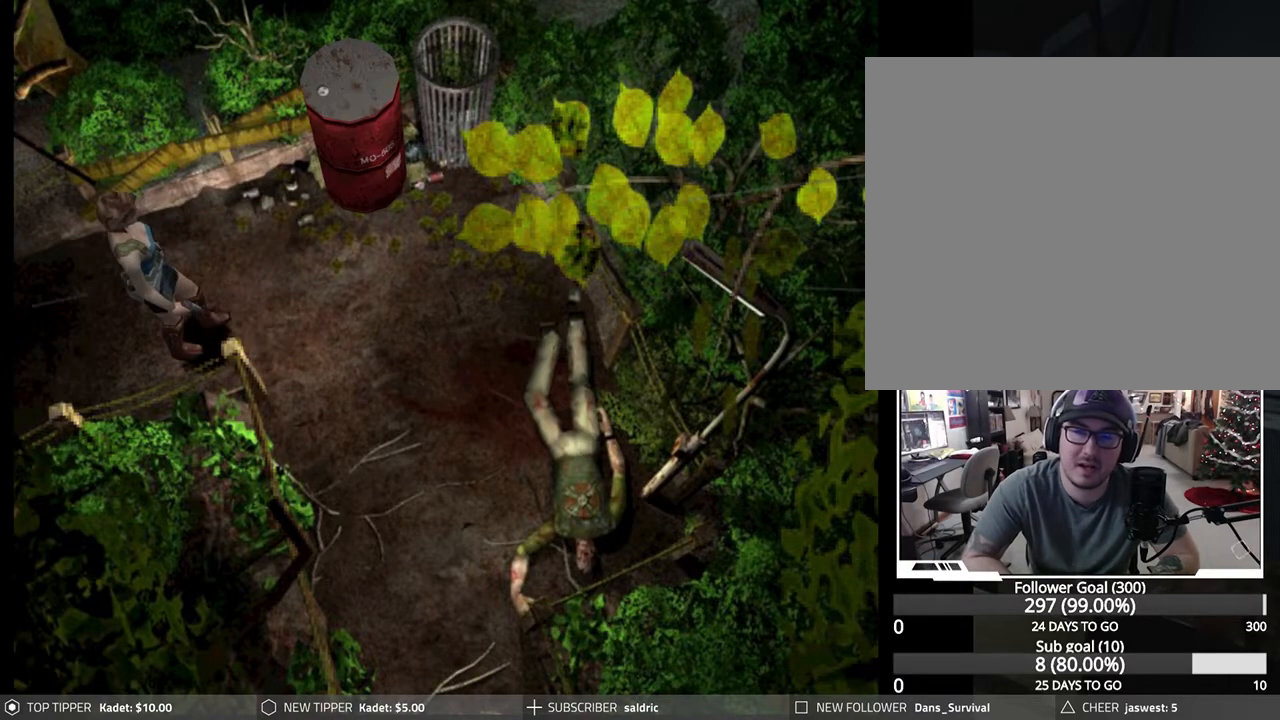
{"buttons": ["DPAD_DOWN"], "left_stick": "center", "events": []}
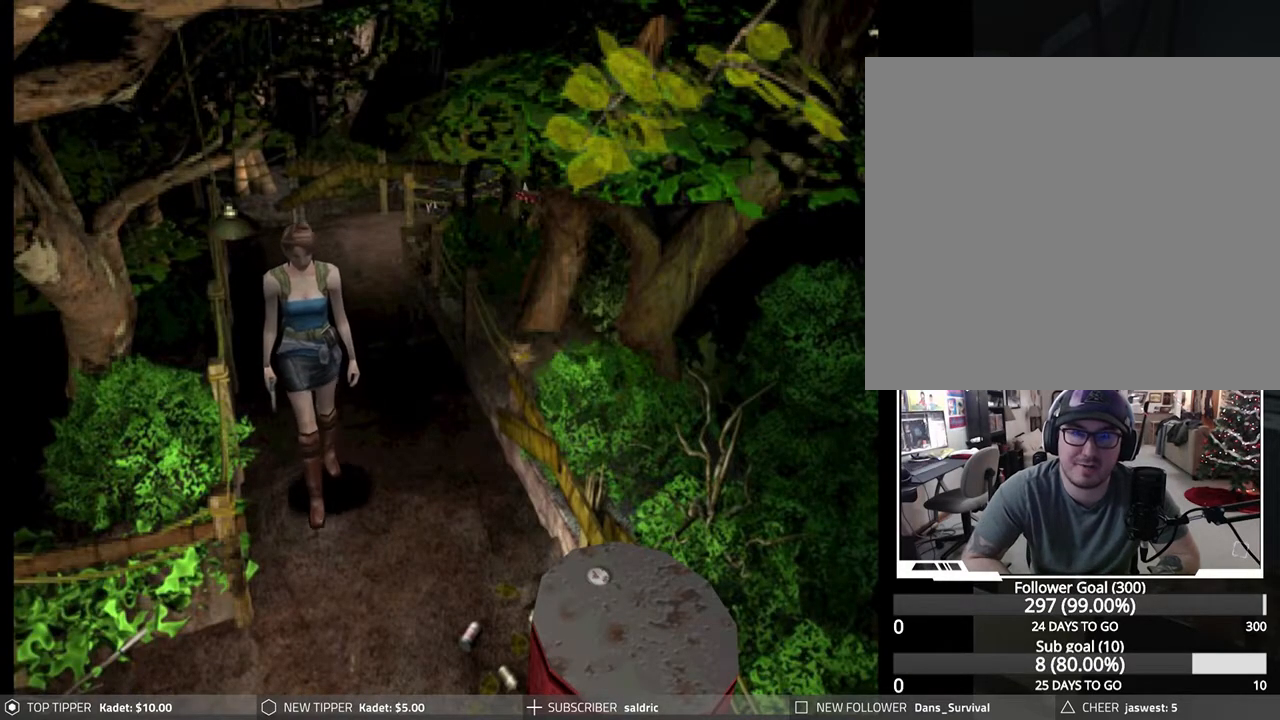
{"buttons": ["DPAD_DOWN"], "left_stick": "center", "events": [[150, "DPAD_RIGHT", "down"], [483, "DPAD_RIGHT", "up"]]}
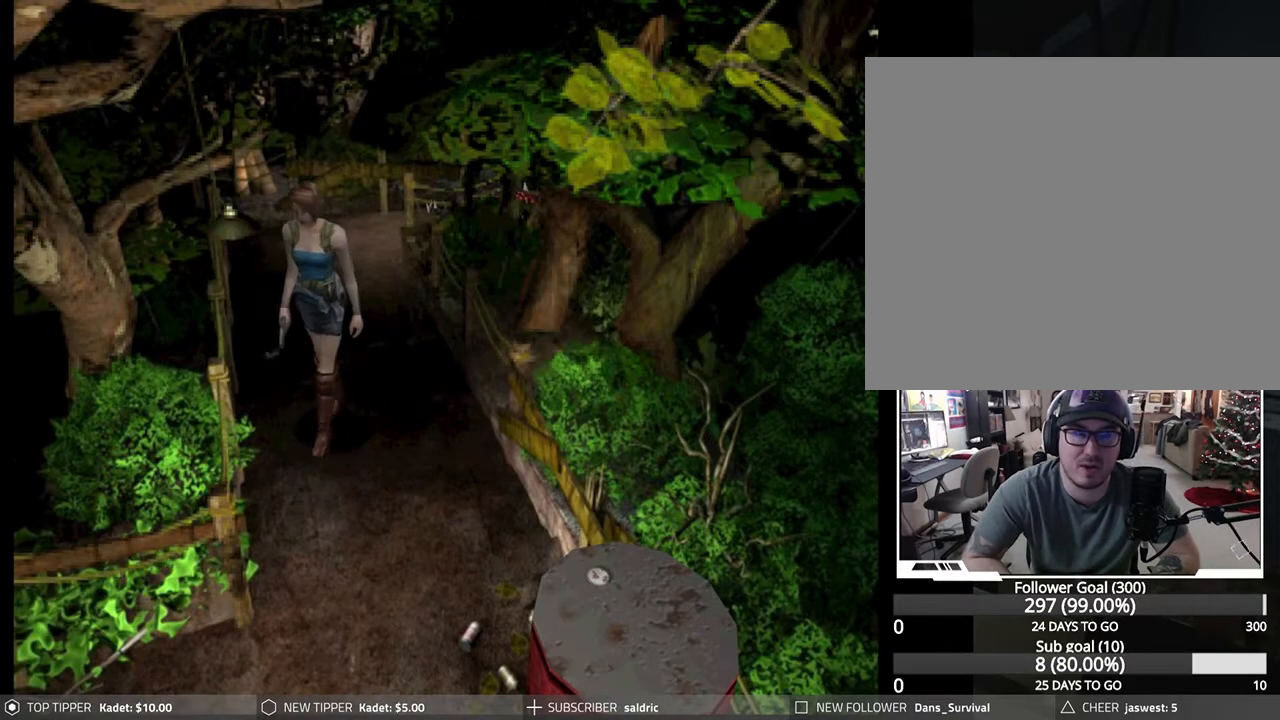
{"buttons": ["DPAD_DOWN"], "left_stick": "center", "events": []}
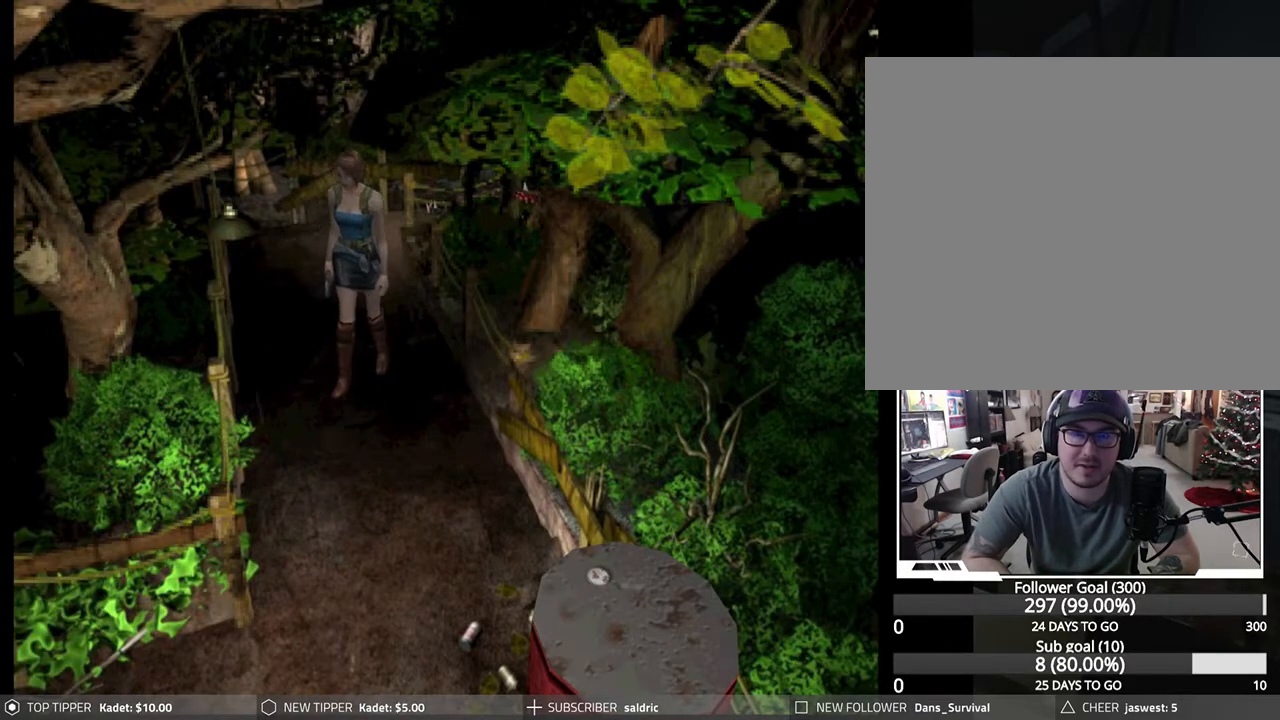
{"buttons": ["DPAD_DOWN"], "left_stick": "center", "events": [[33, "DPAD_LEFT", "down"], [250, "DPAD_LEFT", "up"]]}
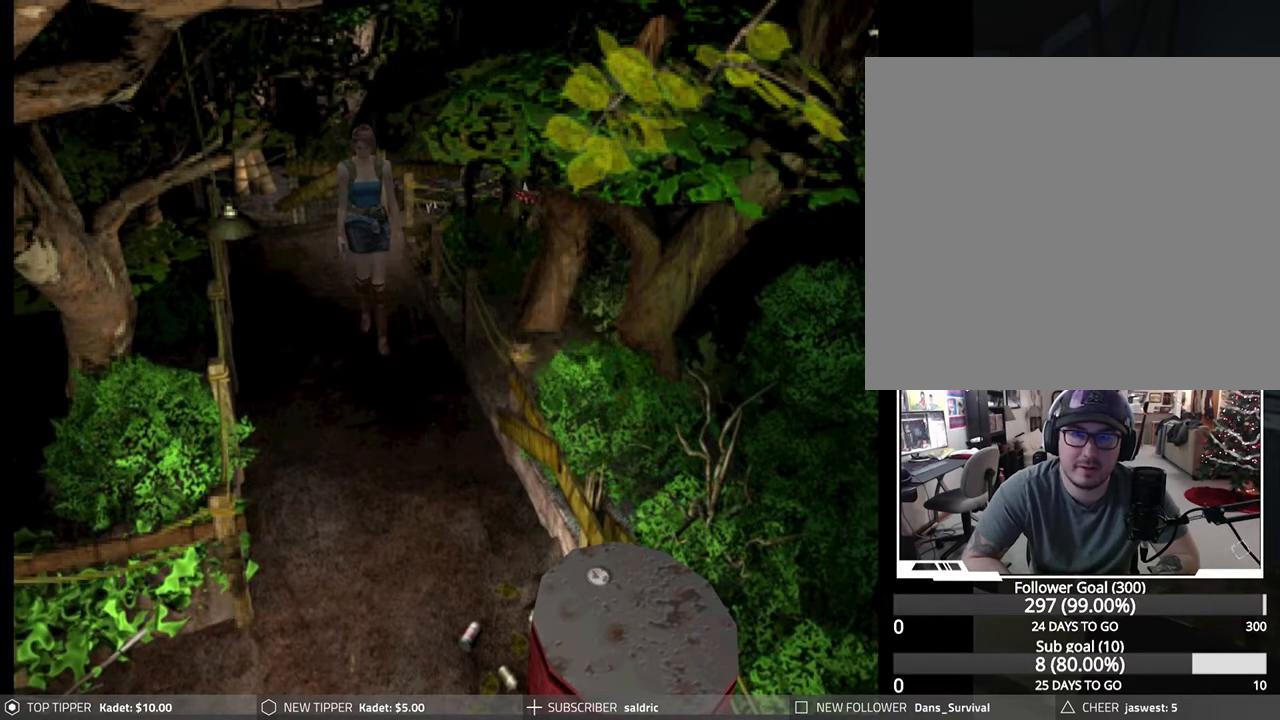
{"buttons": ["DPAD_DOWN"], "left_stick": "center", "events": []}
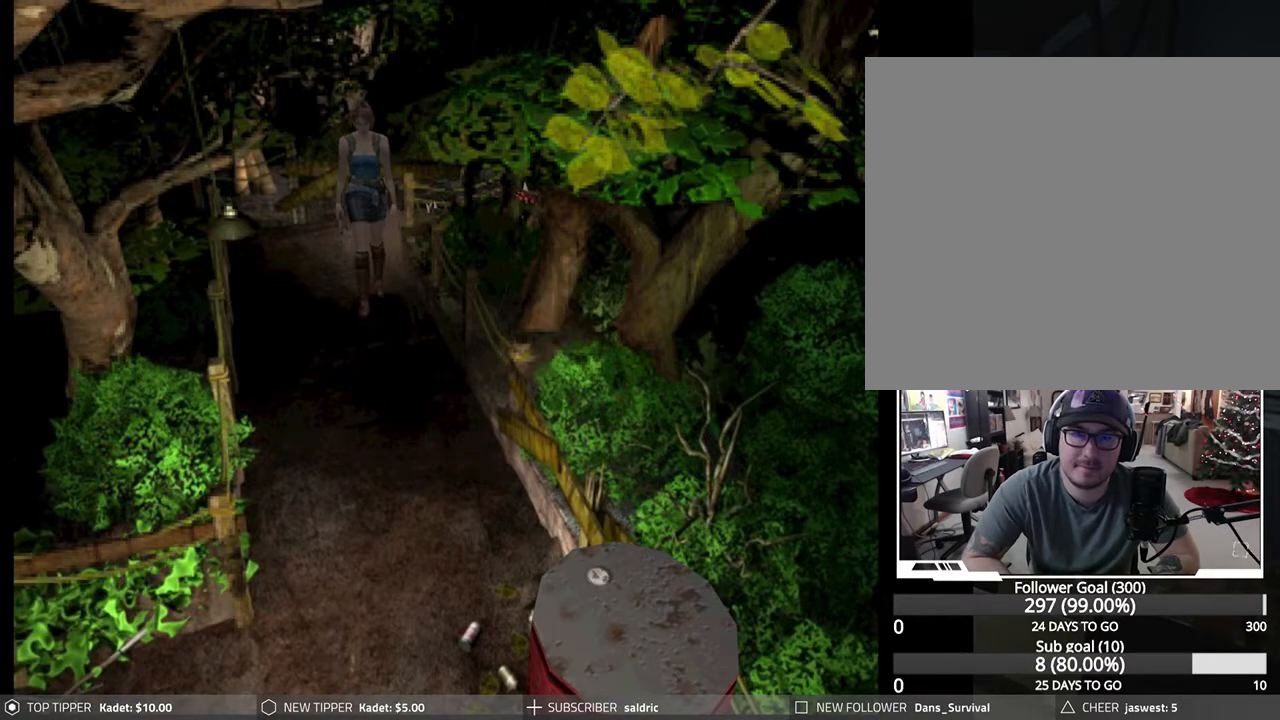
{"buttons": ["DPAD_DOWN"], "left_stick": "center", "events": []}
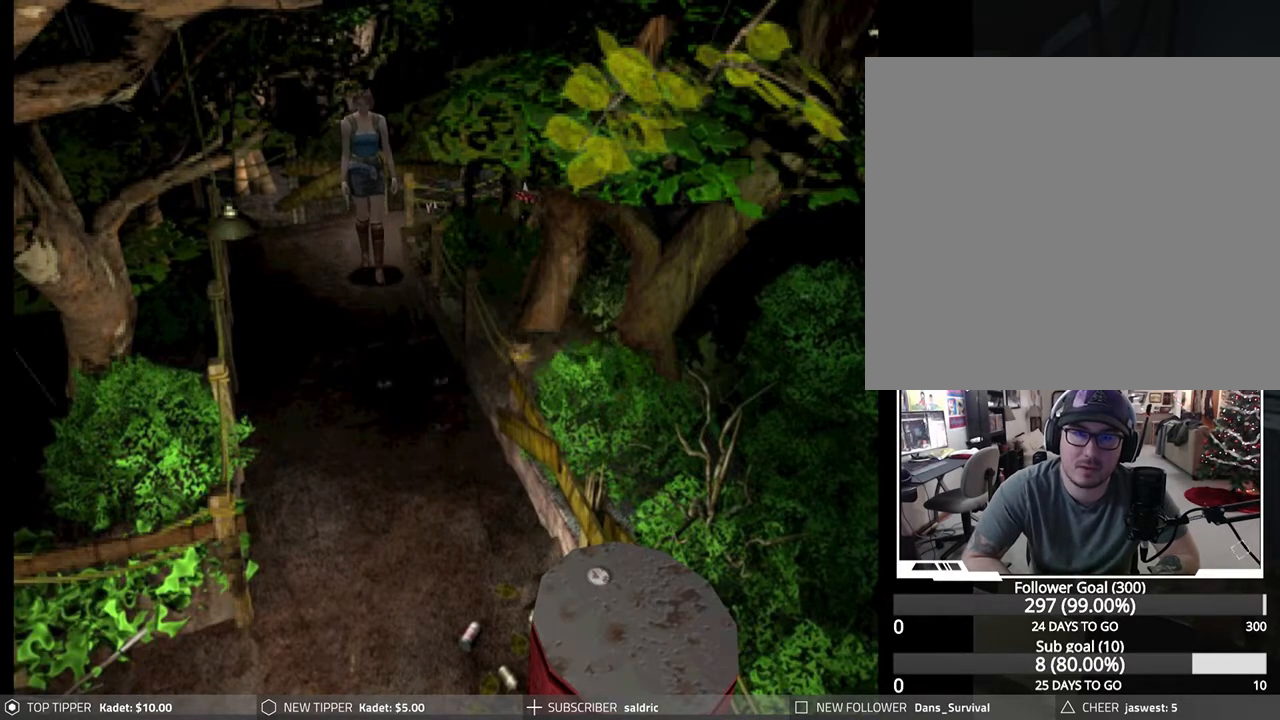
{"buttons": ["DPAD_DOWN", "DPAD_RIGHT"], "left_stick": "center", "events": [[483, "DPAD_RIGHT", "down"]]}
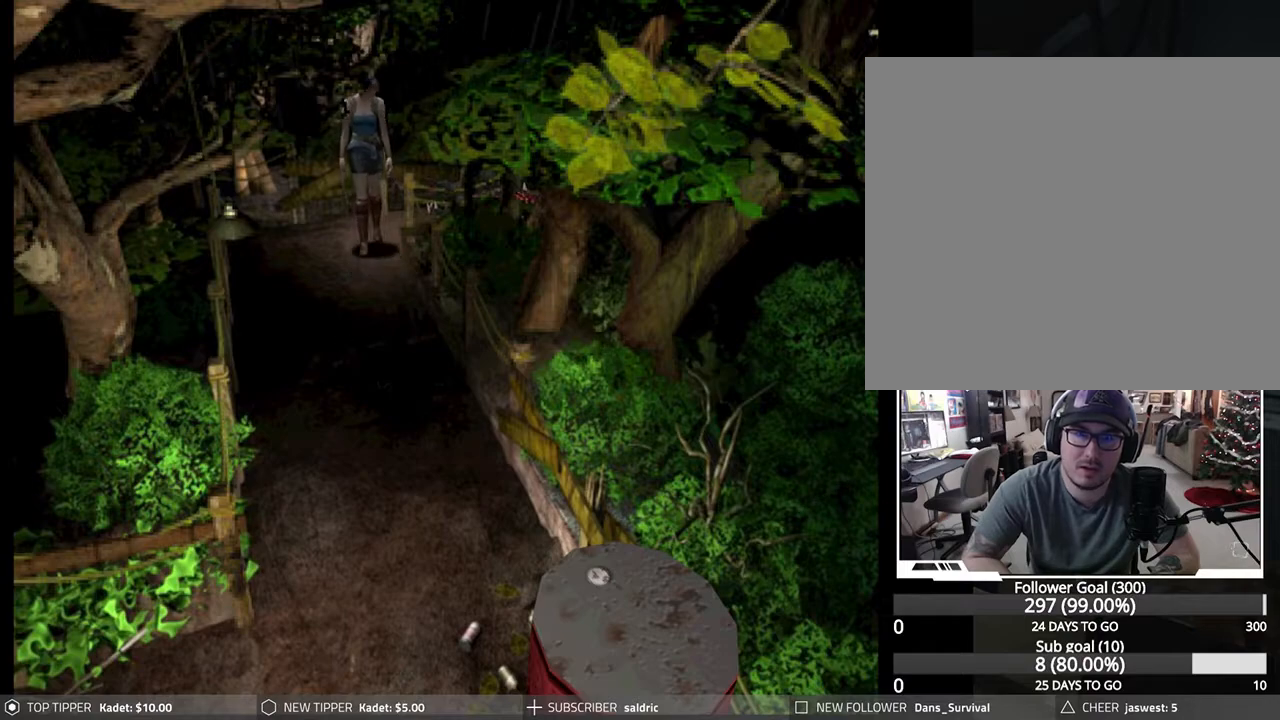
{"buttons": ["DPAD_DOWN", "DPAD_RIGHT"], "left_stick": "center", "events": []}
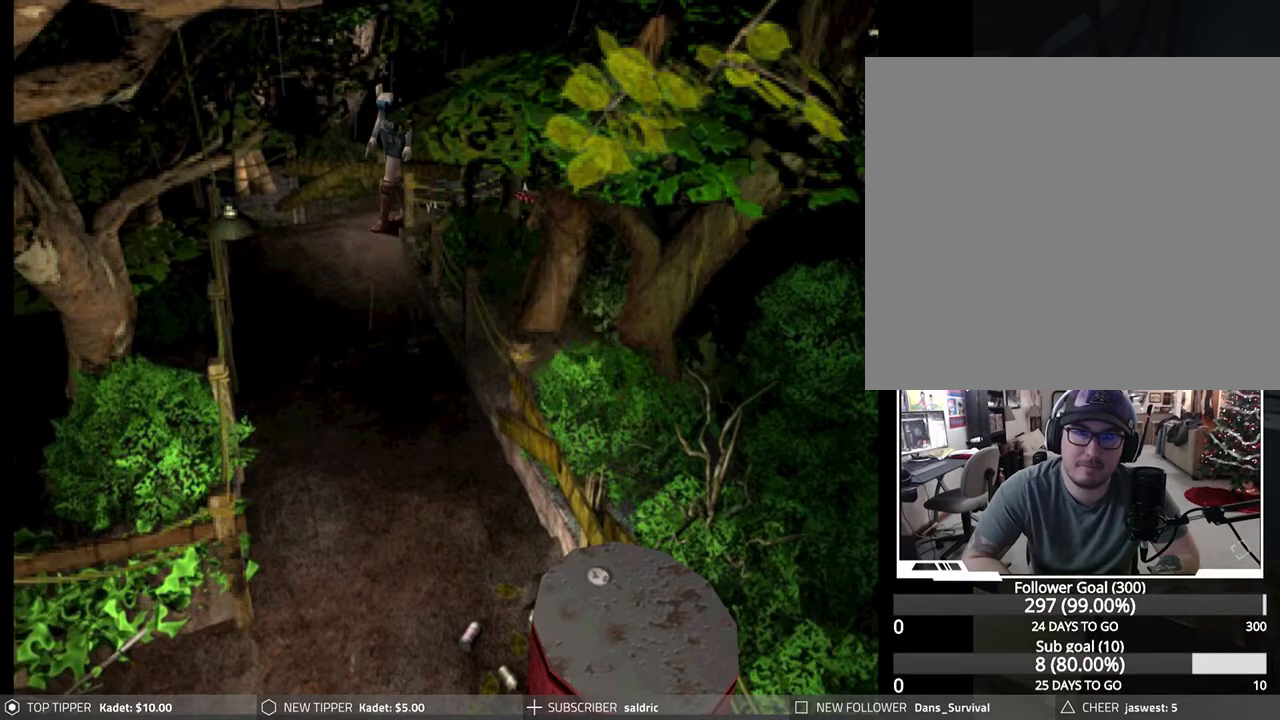
{"buttons": ["DPAD_DOWN", "DPAD_RIGHT"], "left_stick": "center", "events": []}
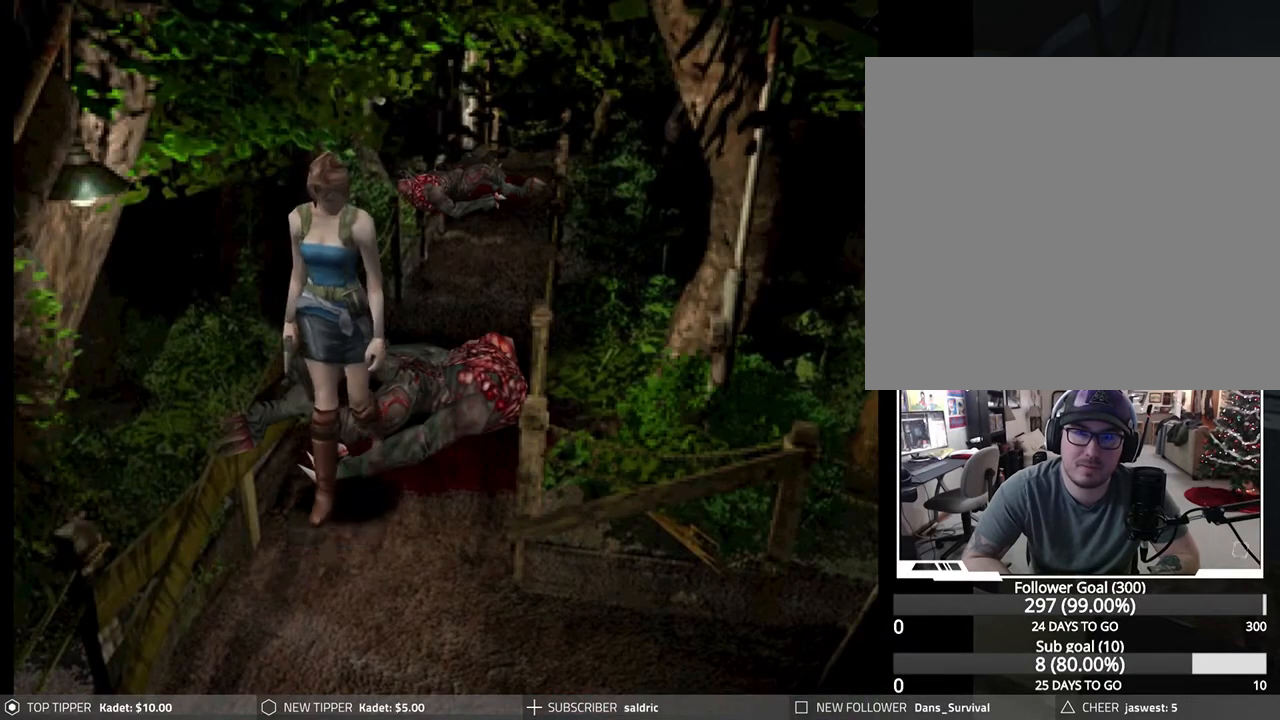
{"buttons": ["DPAD_DOWN"], "left_stick": "center", "events": [[117, "DPAD_RIGHT", "up"]]}
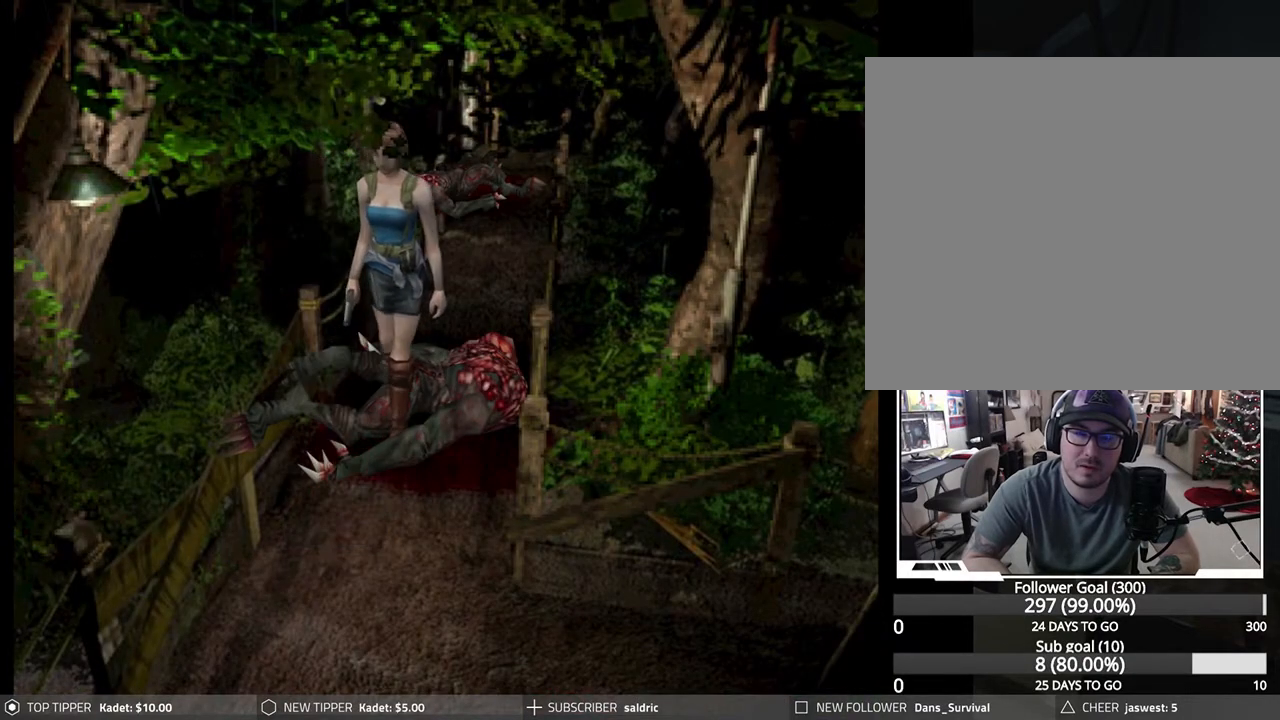
{"buttons": ["DPAD_DOWN"], "left_stick": "center", "events": [[217, "DPAD_LEFT", "down"], [467, "DPAD_LEFT", "up"]]}
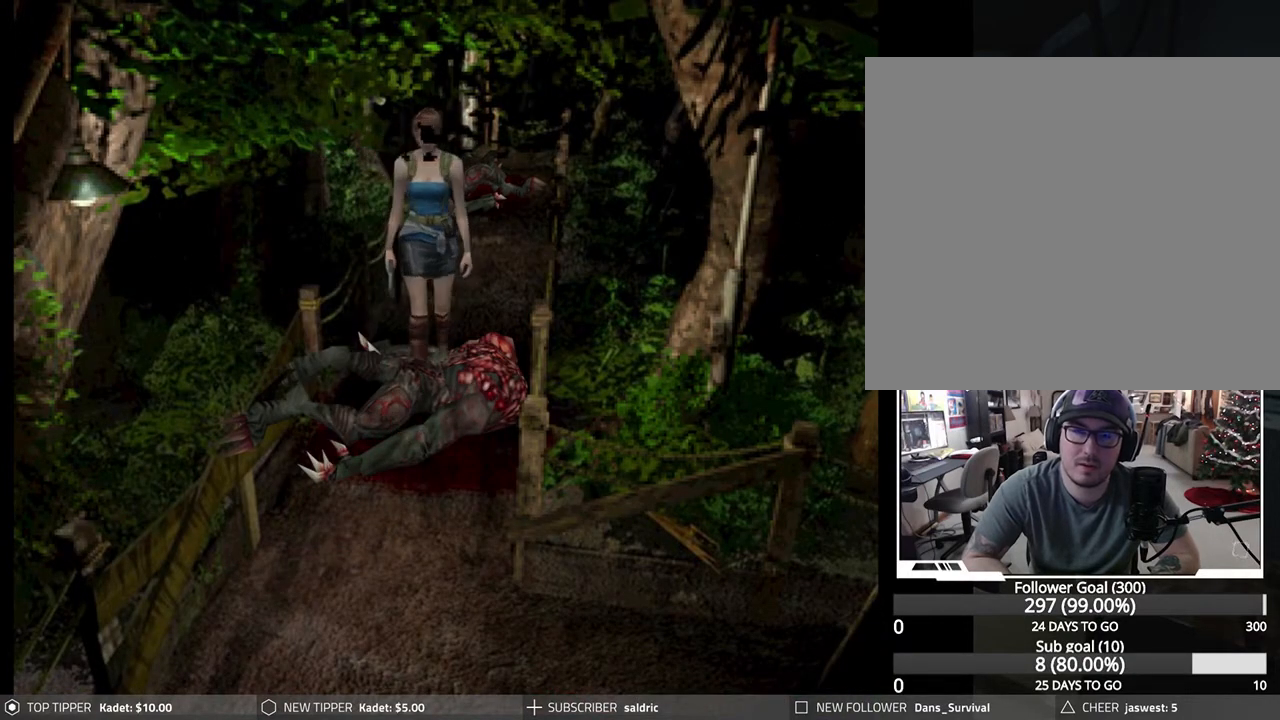
{"buttons": ["DPAD_DOWN"], "left_stick": "center", "events": []}
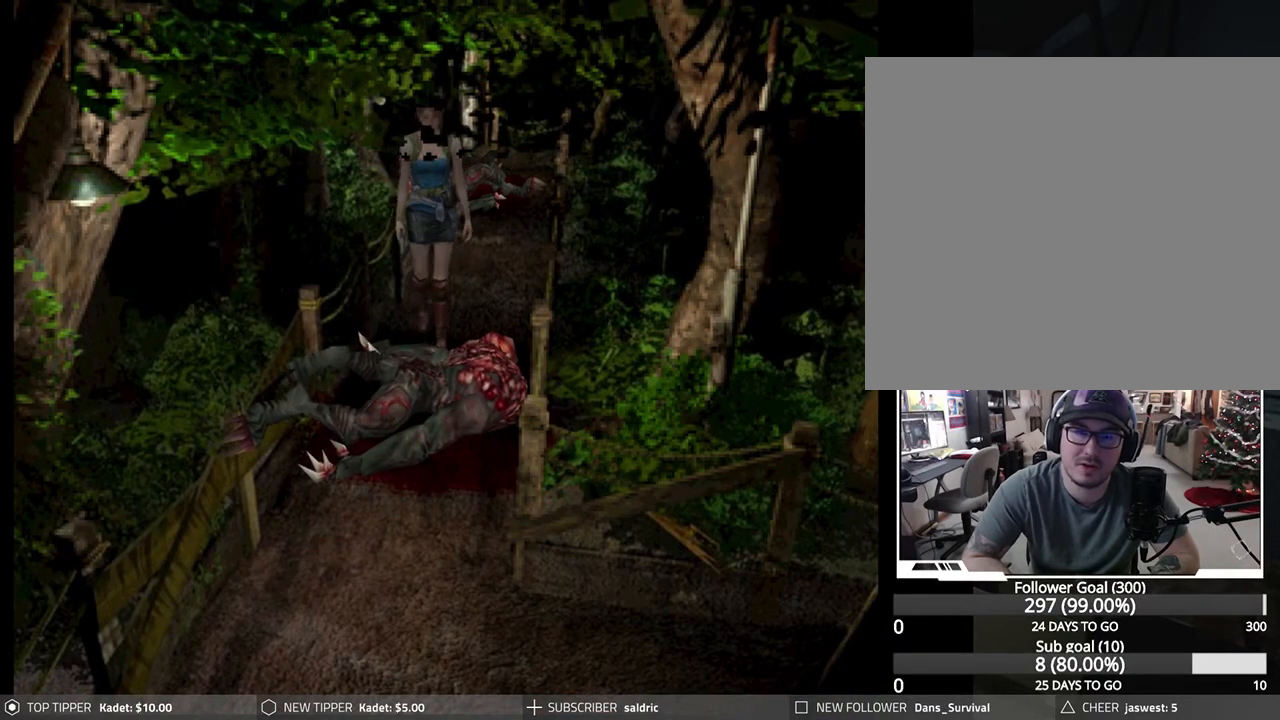
{"buttons": ["DPAD_DOWN"], "left_stick": "center", "events": []}
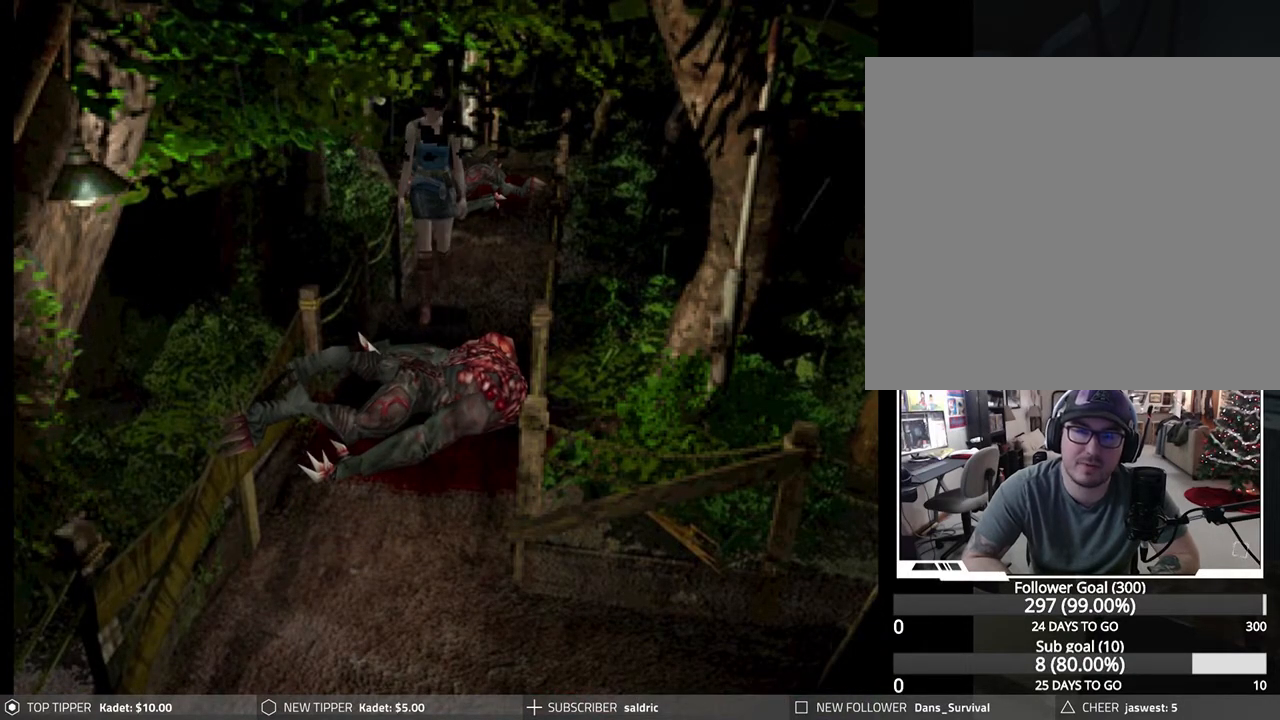
{"buttons": ["DPAD_DOWN", "DPAD_RIGHT"], "left_stick": "center", "events": [[267, "DPAD_RIGHT", "down"]]}
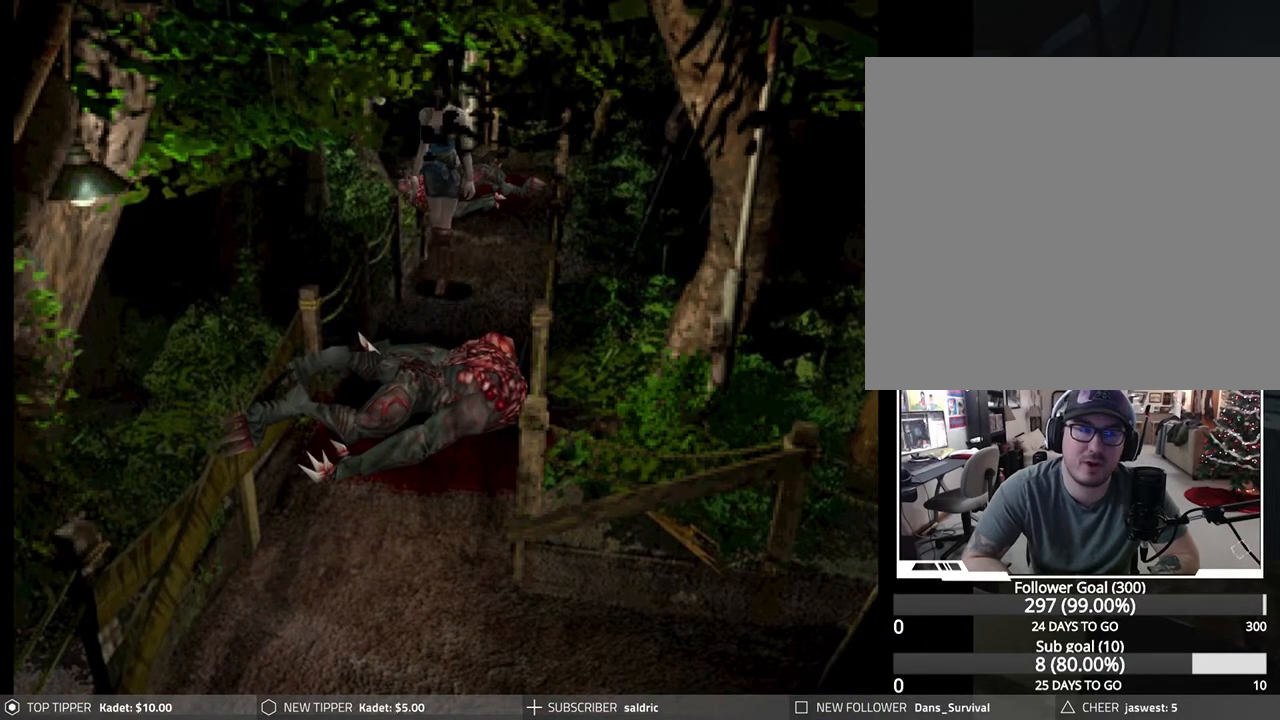
{"buttons": ["DPAD_DOWN"], "left_stick": "center", "events": [[17, "DPAD_RIGHT", "up"]]}